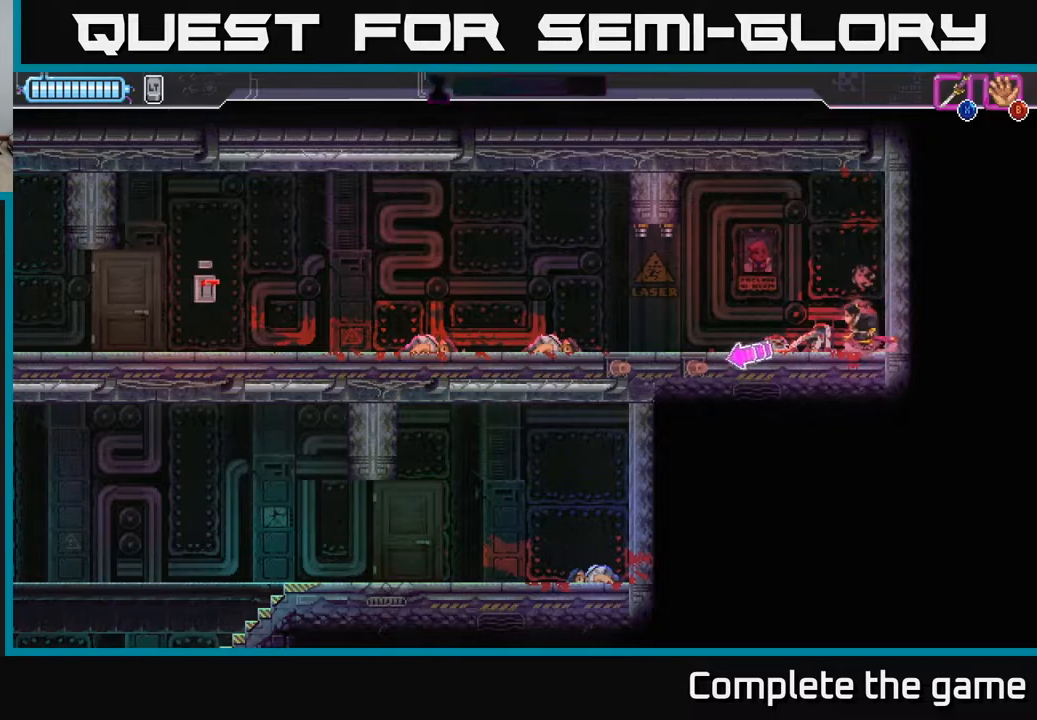
Gameplay with a controller (Xbox layout); each line is a JSON object with the inputs held at the frame after it. "events" lists button and stick changes between this image and that frame as [ms after this image, input, new state], when the widget could be followed in between.
{"buttons": [], "left_stick": "left", "right_stick": "center", "events": []}
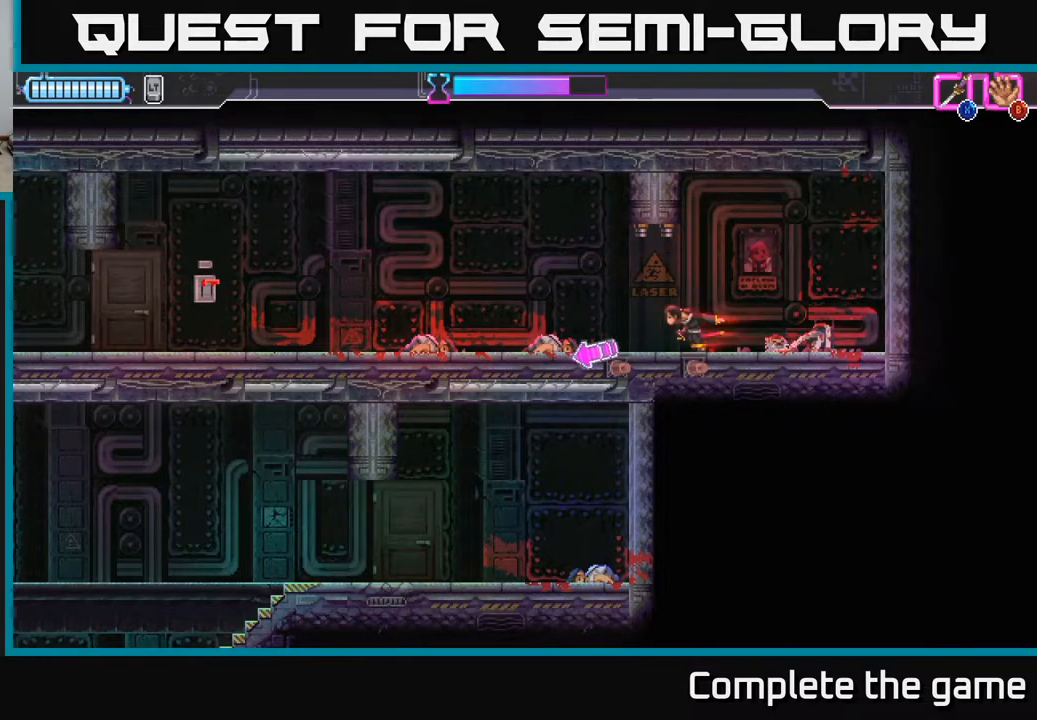
{"buttons": [], "left_stick": "left", "right_stick": "center", "events": []}
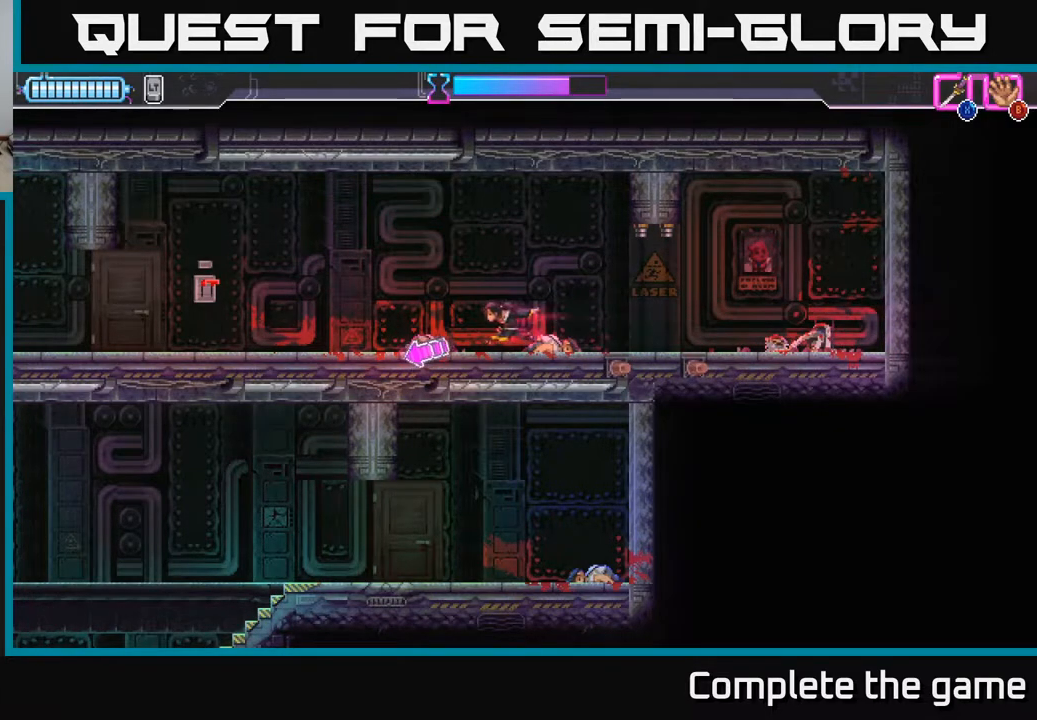
{"buttons": [], "left_stick": "left", "right_stick": "center", "events": []}
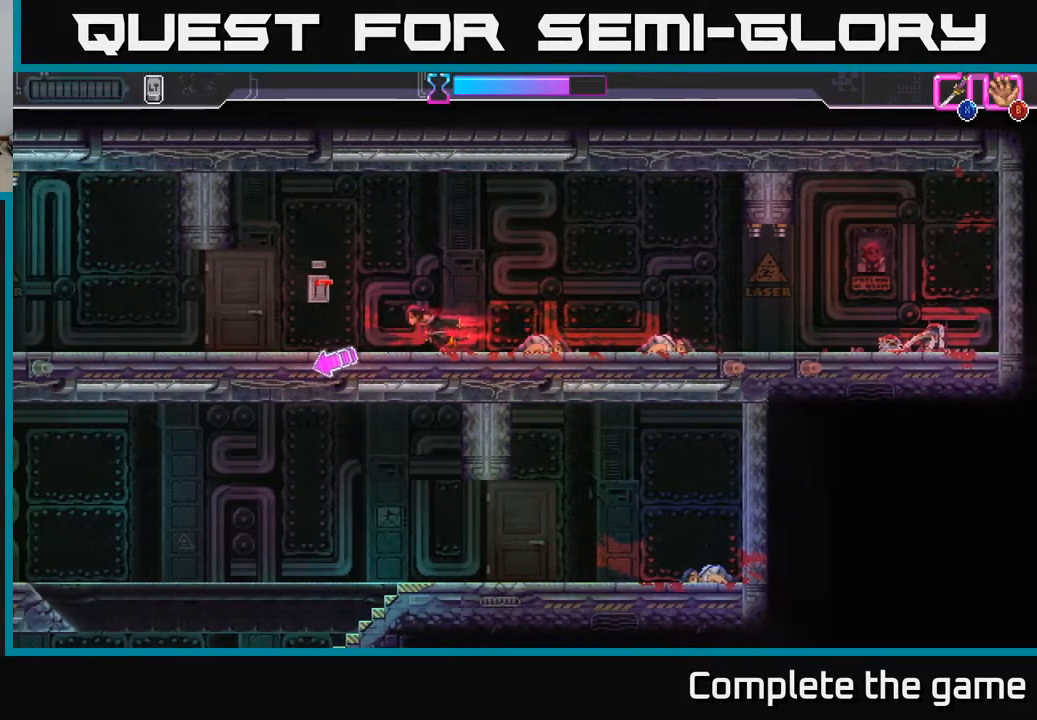
{"buttons": [], "left_stick": "left", "right_stick": "center", "events": [[183, "A", "down"], [283, "A", "up"]]}
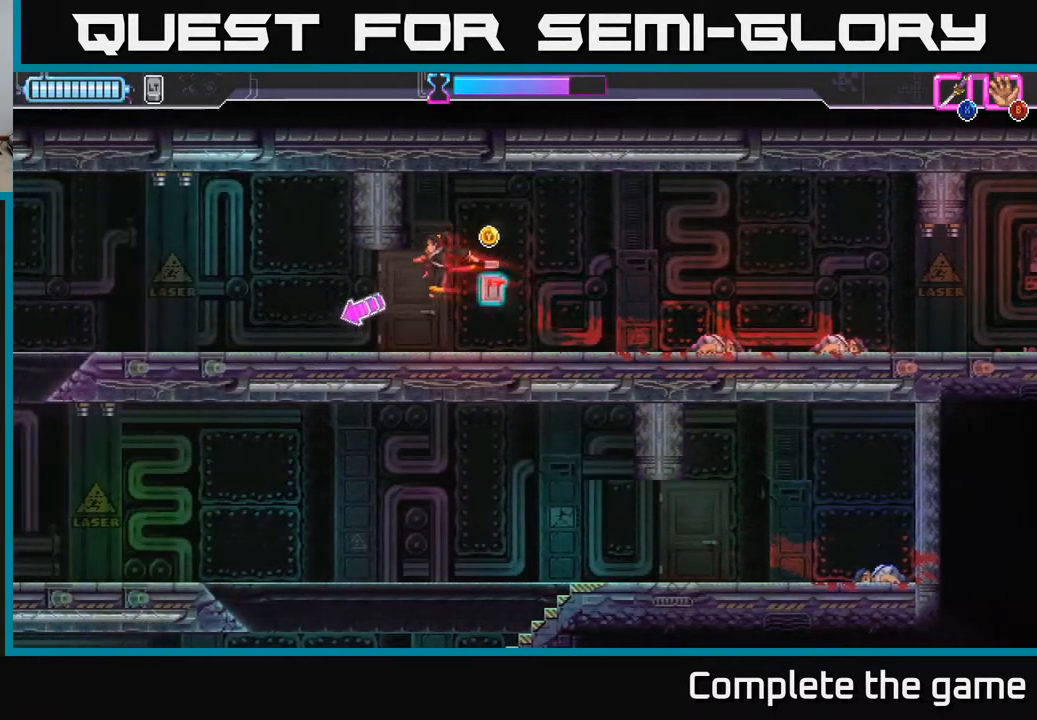
{"buttons": [], "left_stick": "left", "right_stick": "center", "events": []}
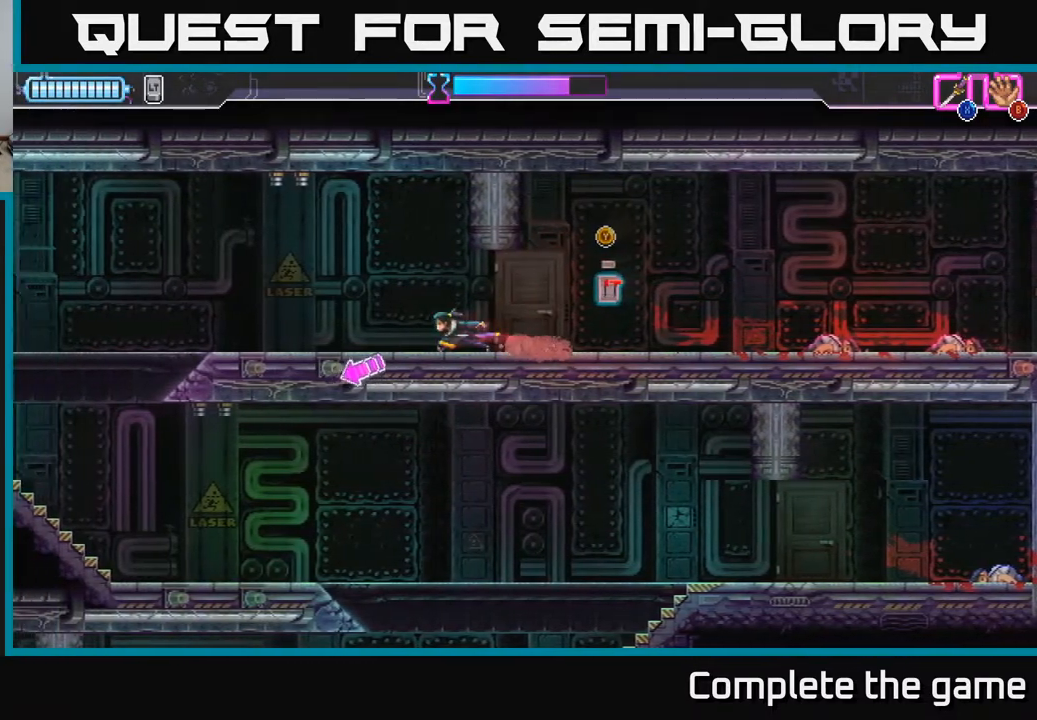
{"buttons": [], "left_stick": "left", "right_stick": "center", "events": [[250, "A", "down"], [383, "A", "up"]]}
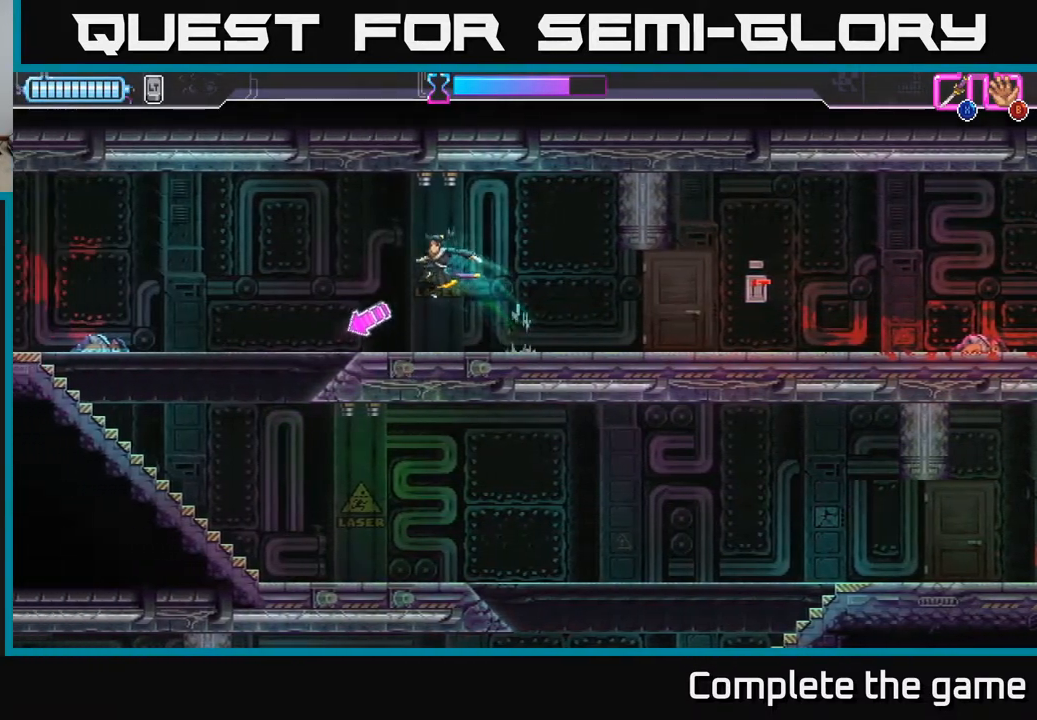
{"buttons": [], "left_stick": "right", "right_stick": "center", "events": [[283, "left_stick", "down-left"], [500, "left_stick", "right"]]}
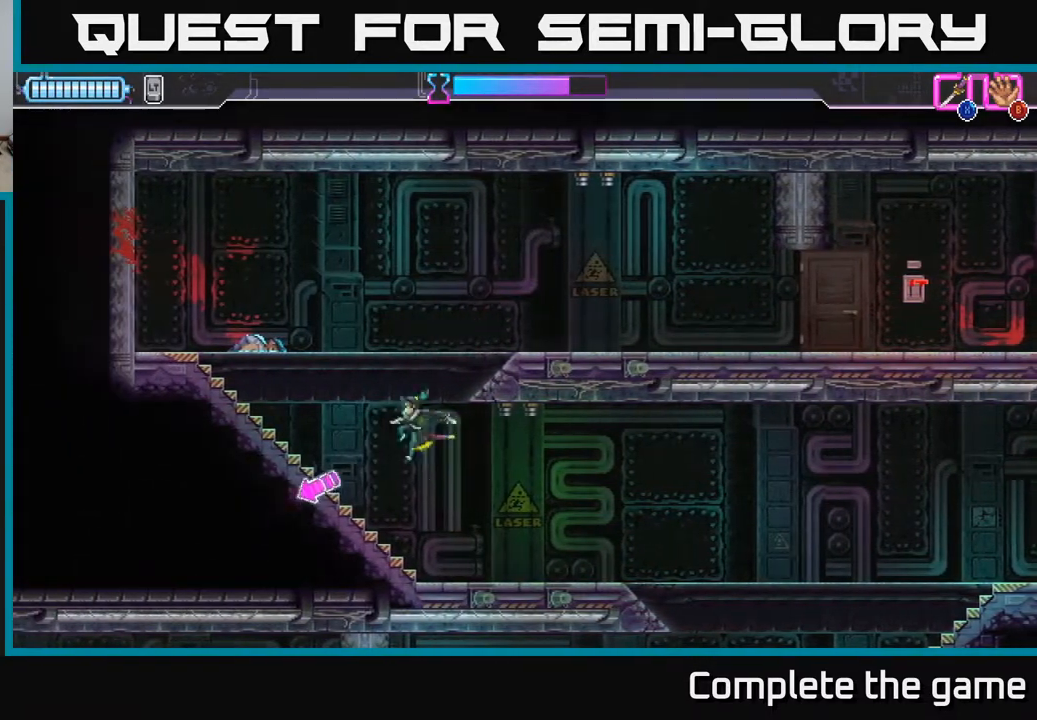
{"buttons": [], "left_stick": "right", "right_stick": "center", "events": []}
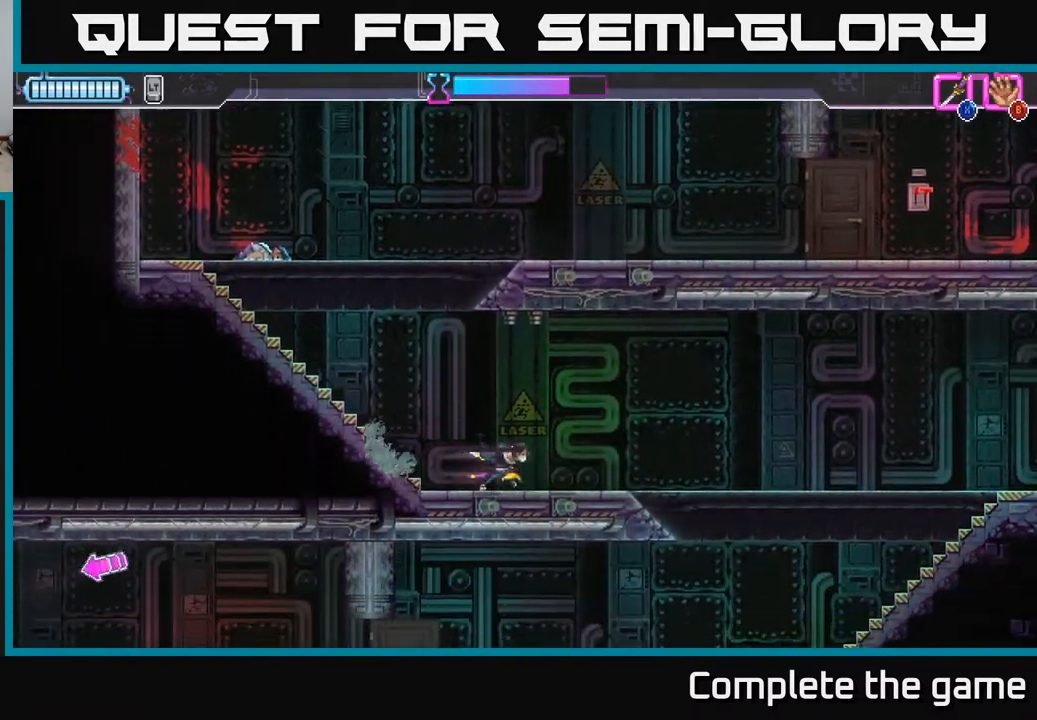
{"buttons": [], "left_stick": "down-right", "right_stick": "center", "events": [[17, "A", "down"], [233, "A", "up"], [500, "left_stick", "down-right"]]}
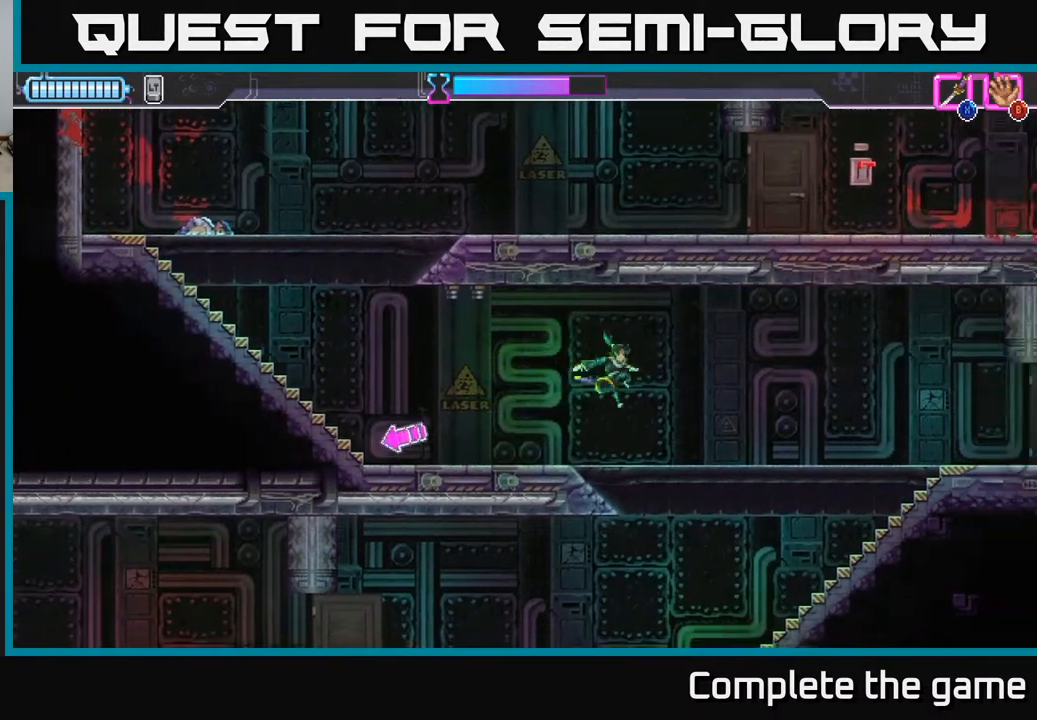
{"buttons": [], "left_stick": "left", "right_stick": "center", "events": [[17, "left_stick", "down"], [233, "left_stick", "left"]]}
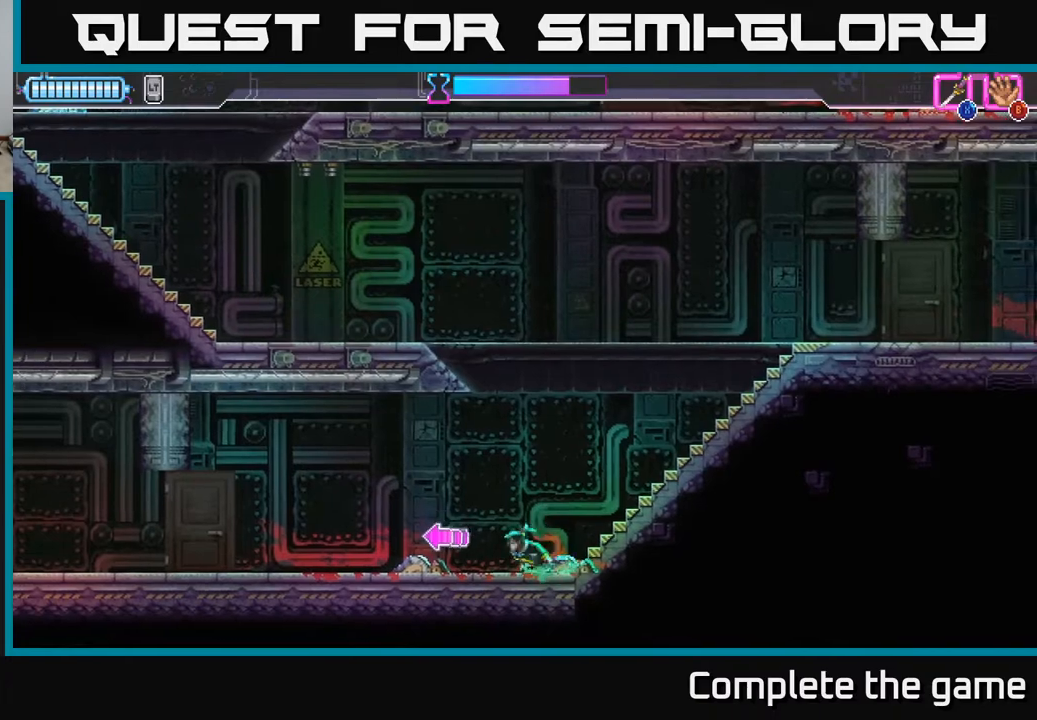
{"buttons": [], "left_stick": "left", "right_stick": "center", "events": []}
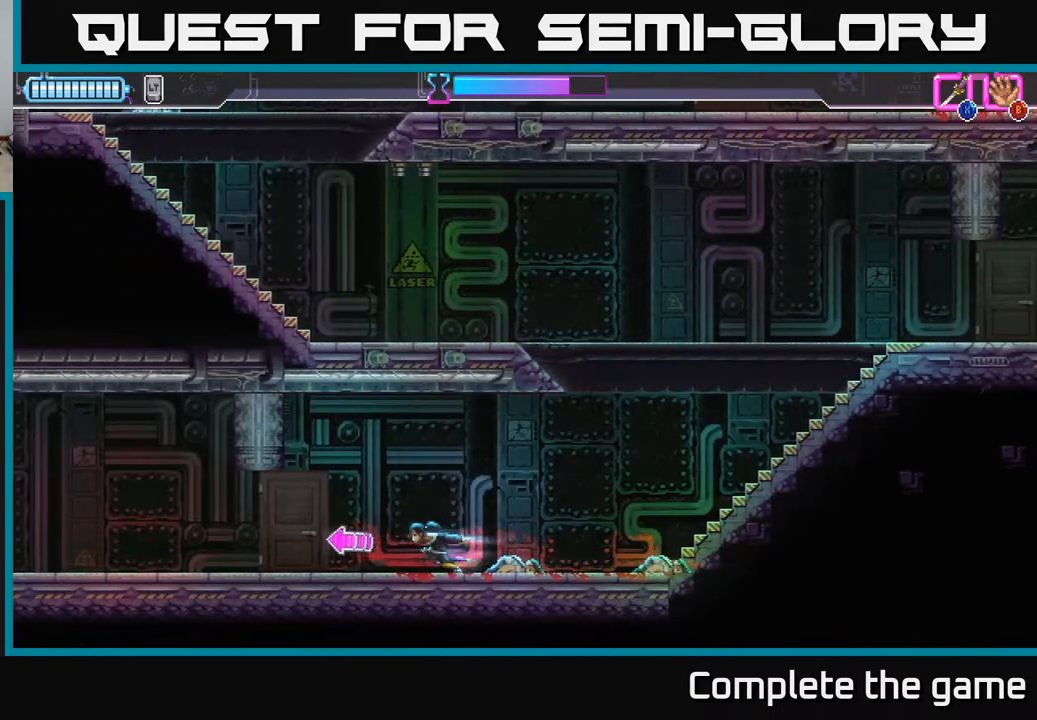
{"buttons": [], "left_stick": "left", "right_stick": "center", "events": []}
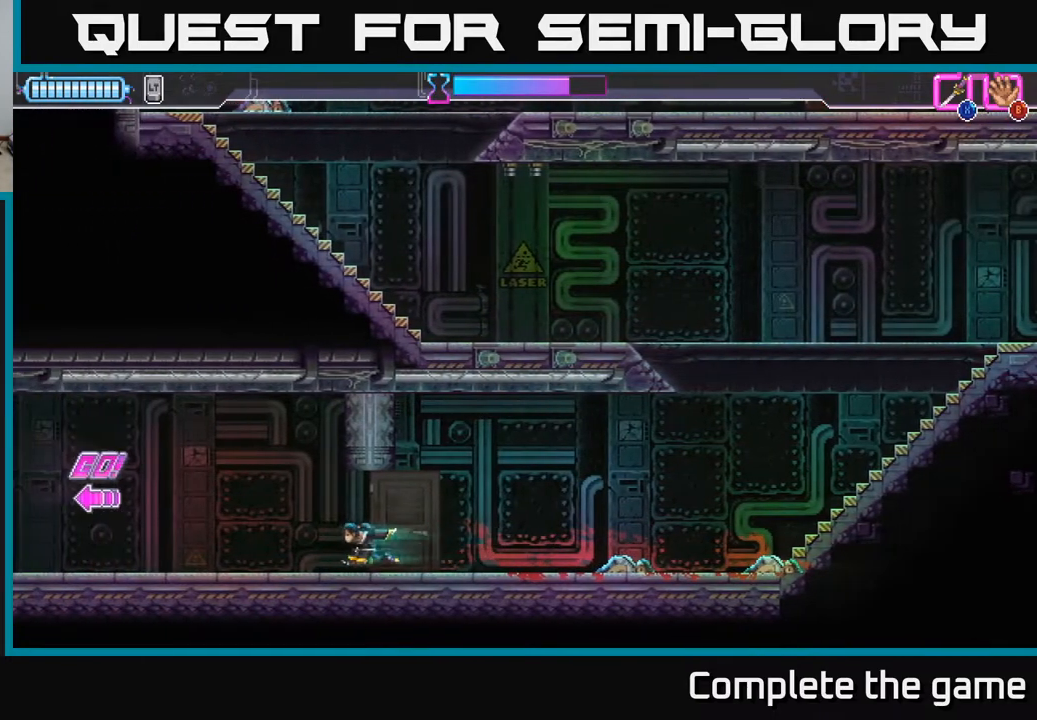
{"buttons": [], "left_stick": "left", "right_stick": "center", "events": [[83, "A", "down"], [150, "A", "up"]]}
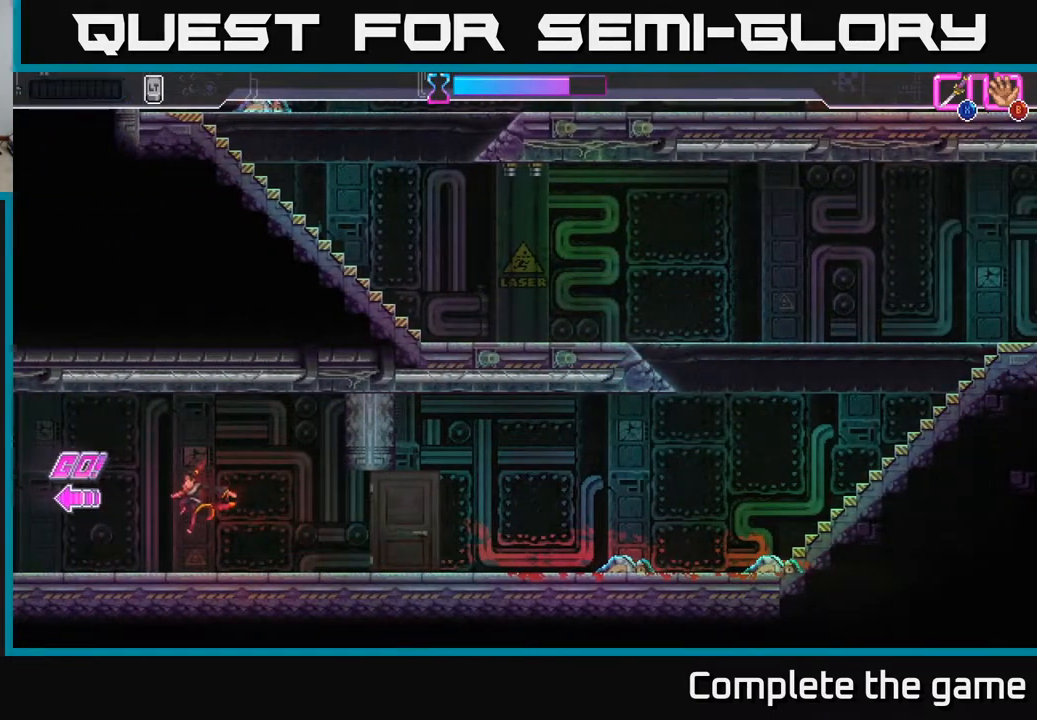
{"buttons": [], "left_stick": "left", "right_stick": "center", "events": []}
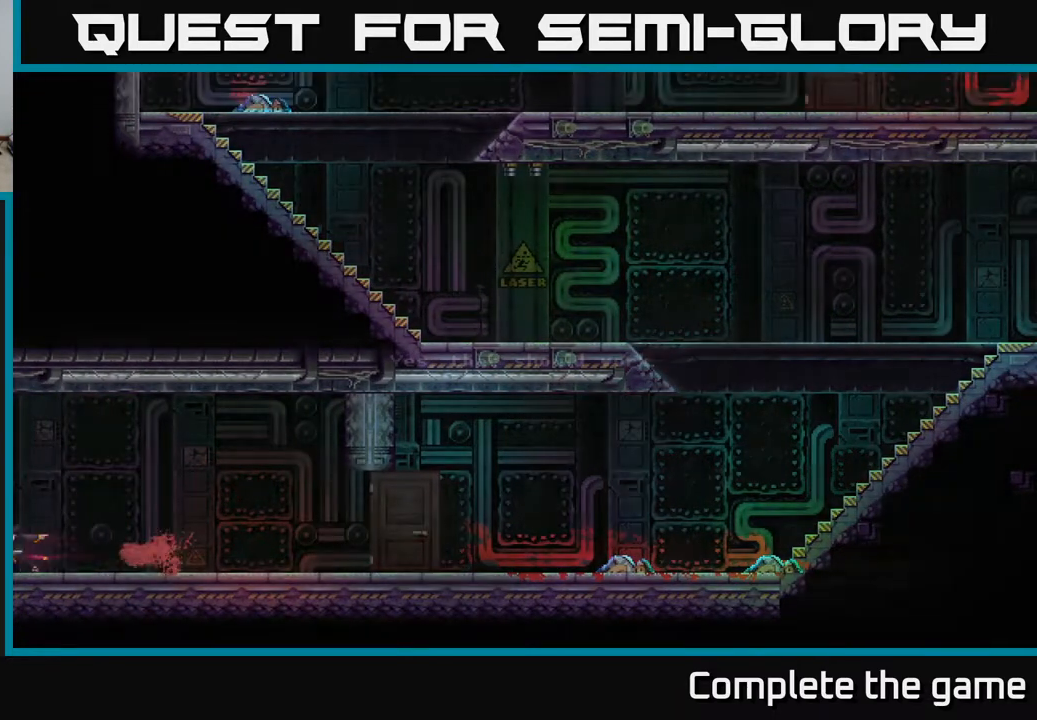
{"buttons": [], "left_stick": "center", "right_stick": "center", "events": [[250, "left_stick", "center"]]}
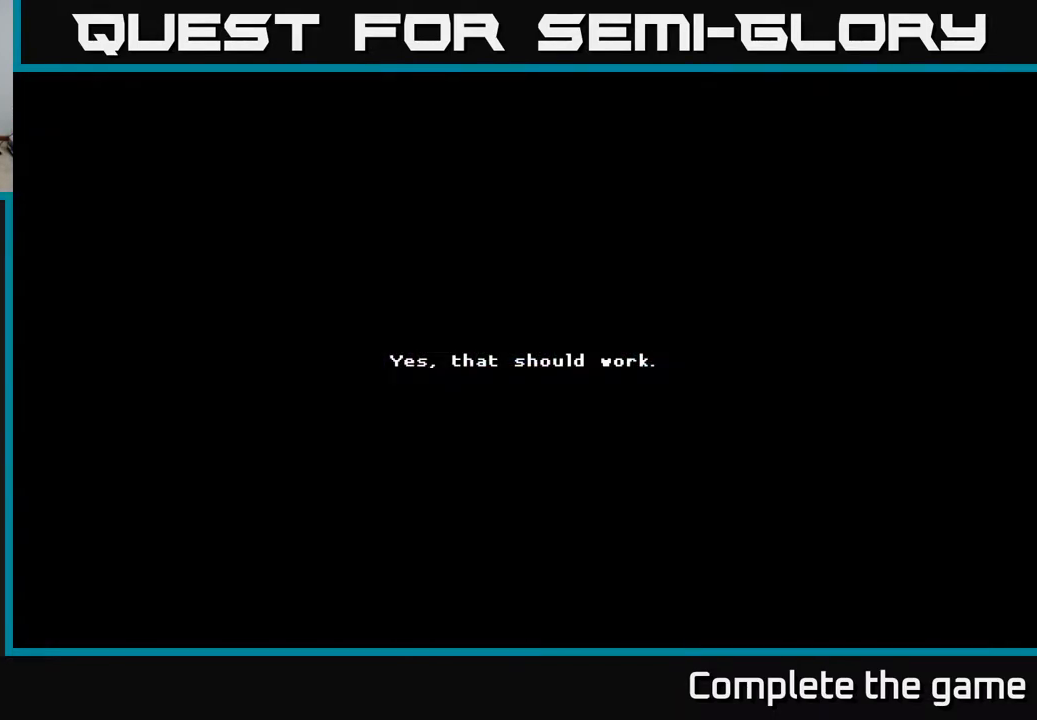
{"buttons": [], "left_stick": "center", "right_stick": "center", "events": [[233, "A", "down"], [383, "A", "up"]]}
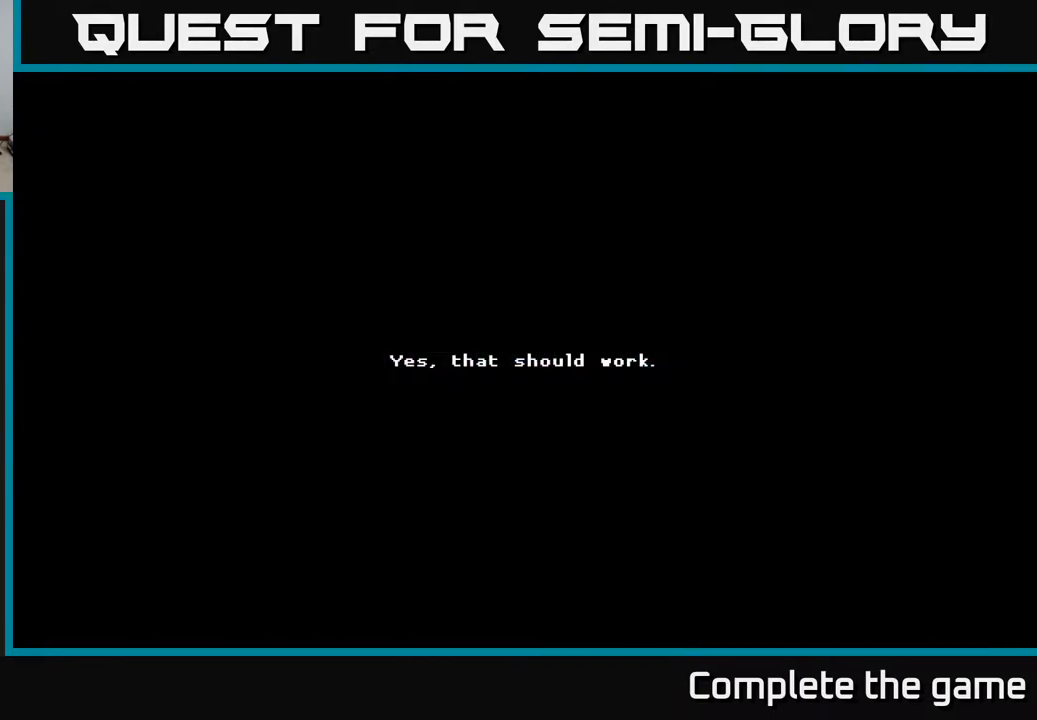
{"buttons": [], "left_stick": "center", "right_stick": "center", "events": []}
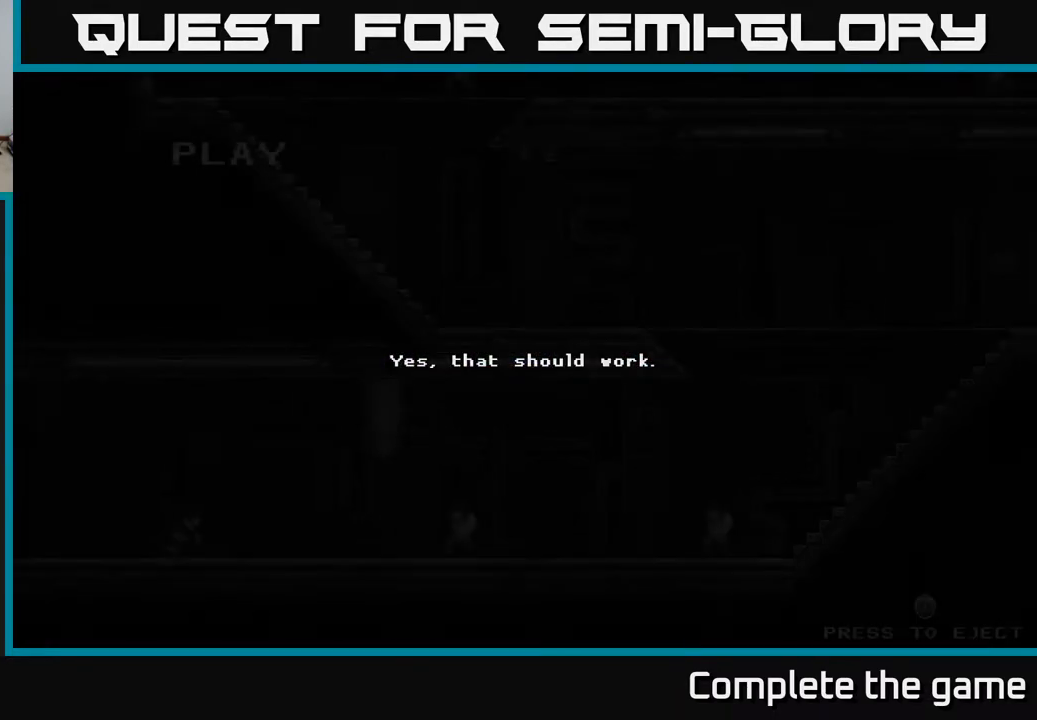
{"buttons": [], "left_stick": "center", "right_stick": "center", "events": [[333, "Y", "down"], [467, "Y", "up"]]}
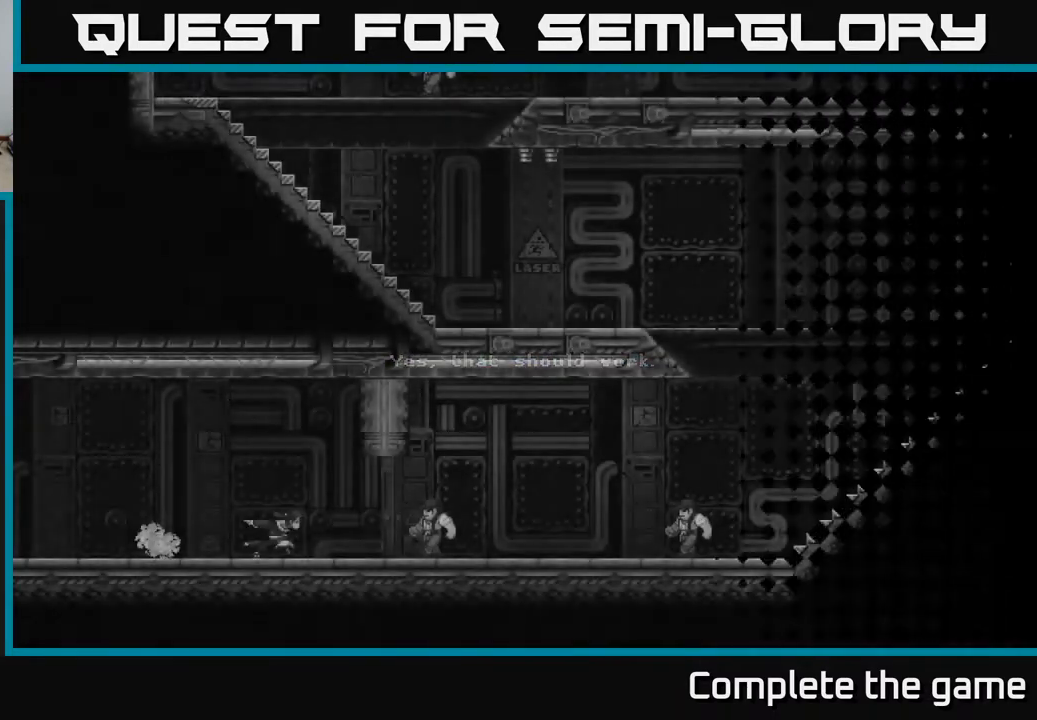
{"buttons": [], "left_stick": "center", "right_stick": "center", "events": []}
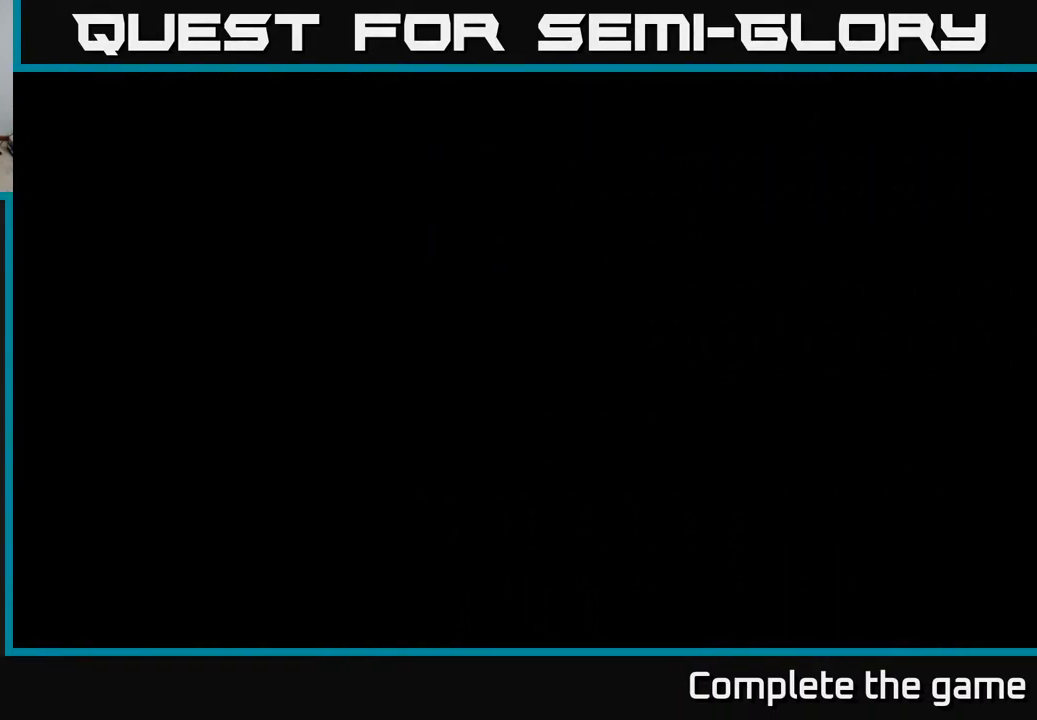
{"buttons": [], "left_stick": "center", "right_stick": "center", "events": []}
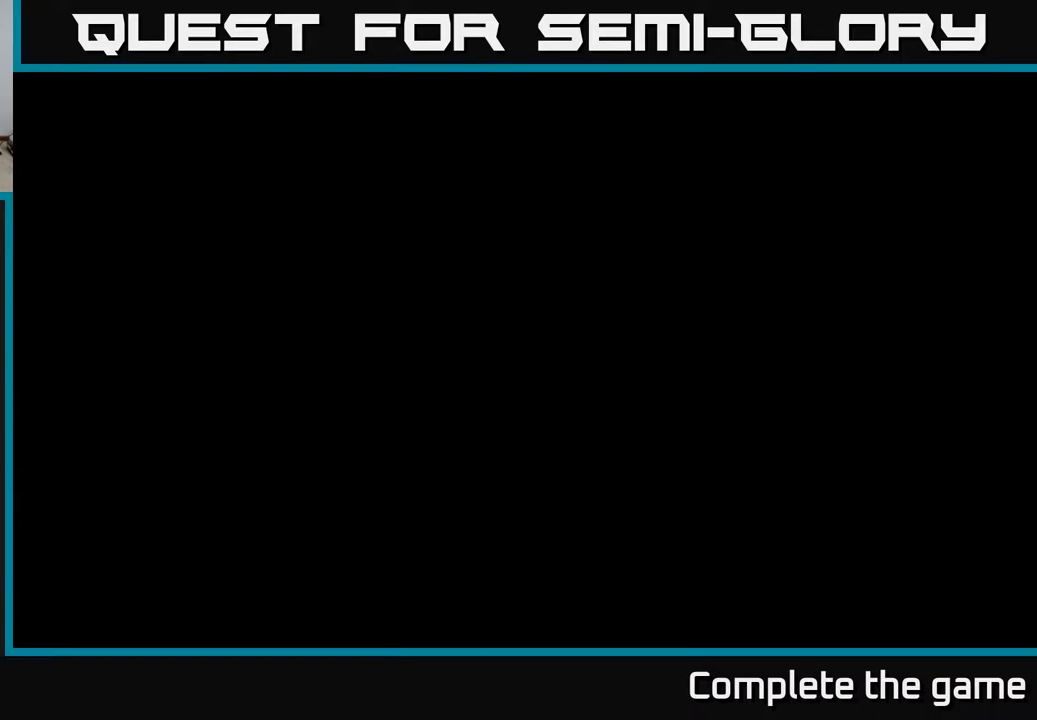
{"buttons": [], "left_stick": "center", "right_stick": "center", "events": []}
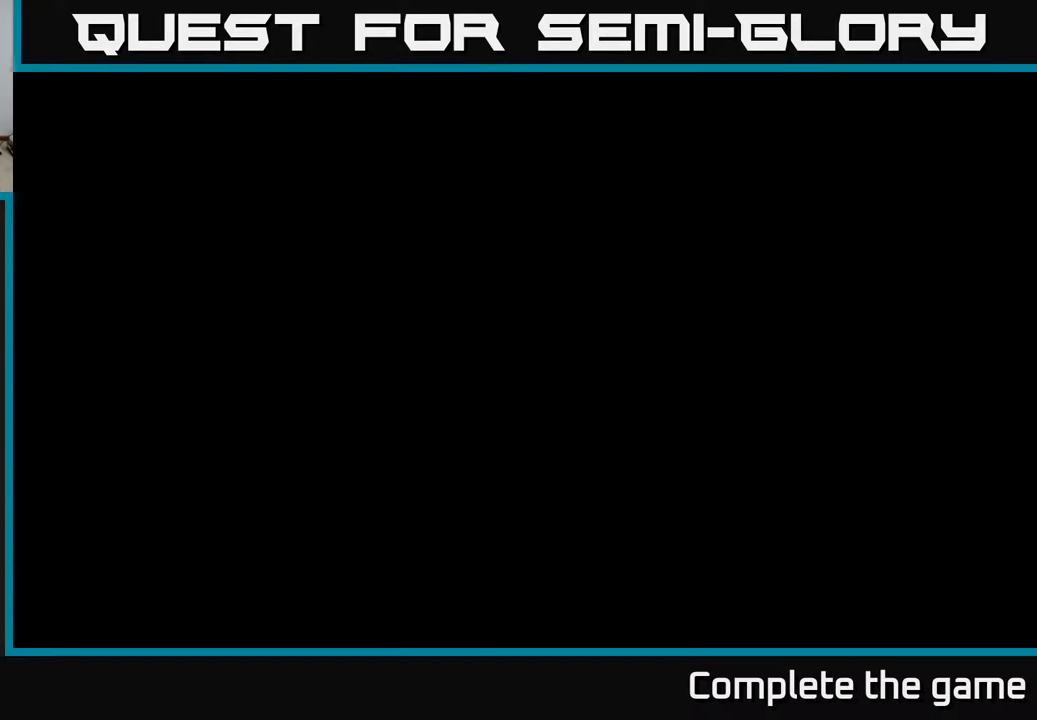
{"buttons": [], "left_stick": "center", "right_stick": "center", "events": []}
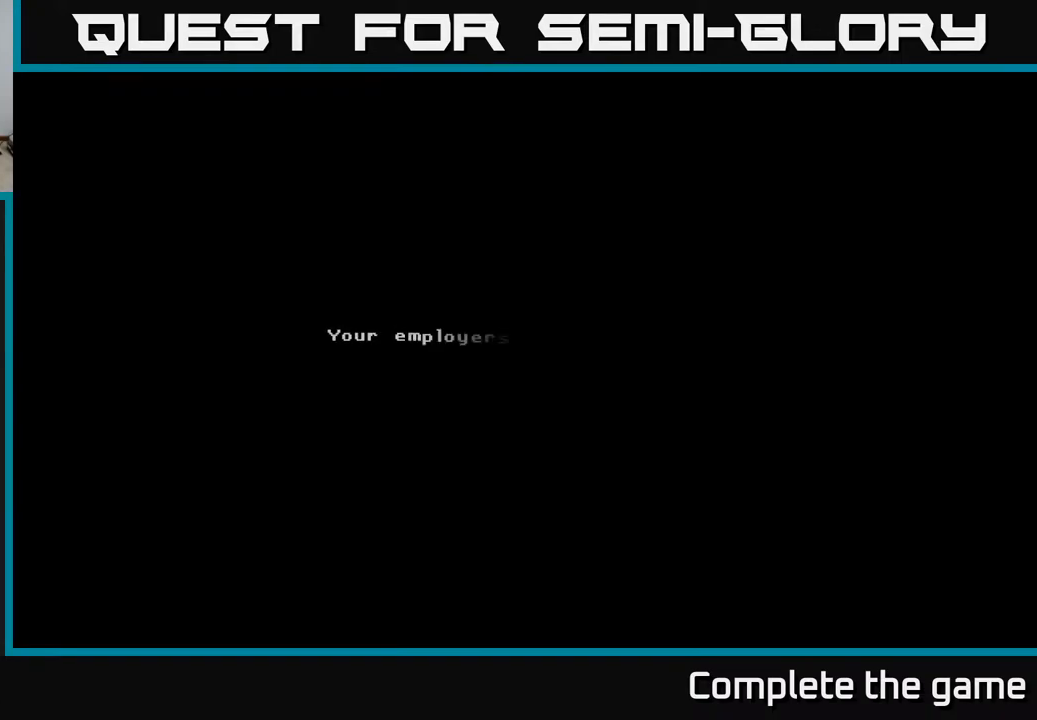
{"buttons": [], "left_stick": "center", "right_stick": "center", "events": [[67, "A", "down"], [250, "A", "up"]]}
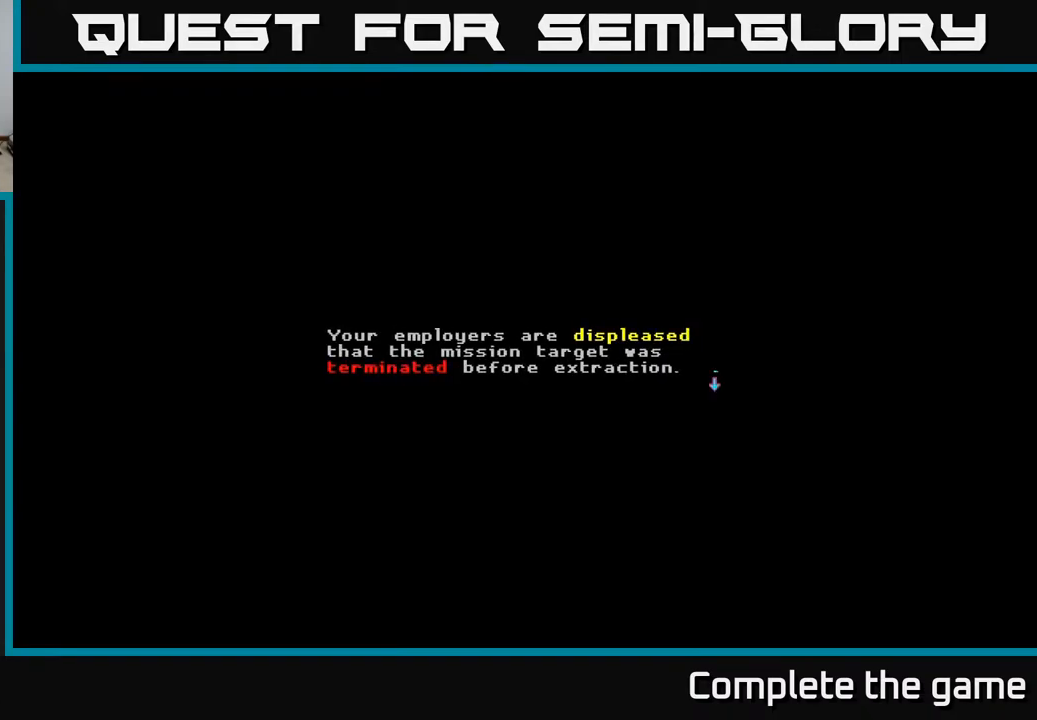
{"buttons": [], "left_stick": "center", "right_stick": "center", "events": []}
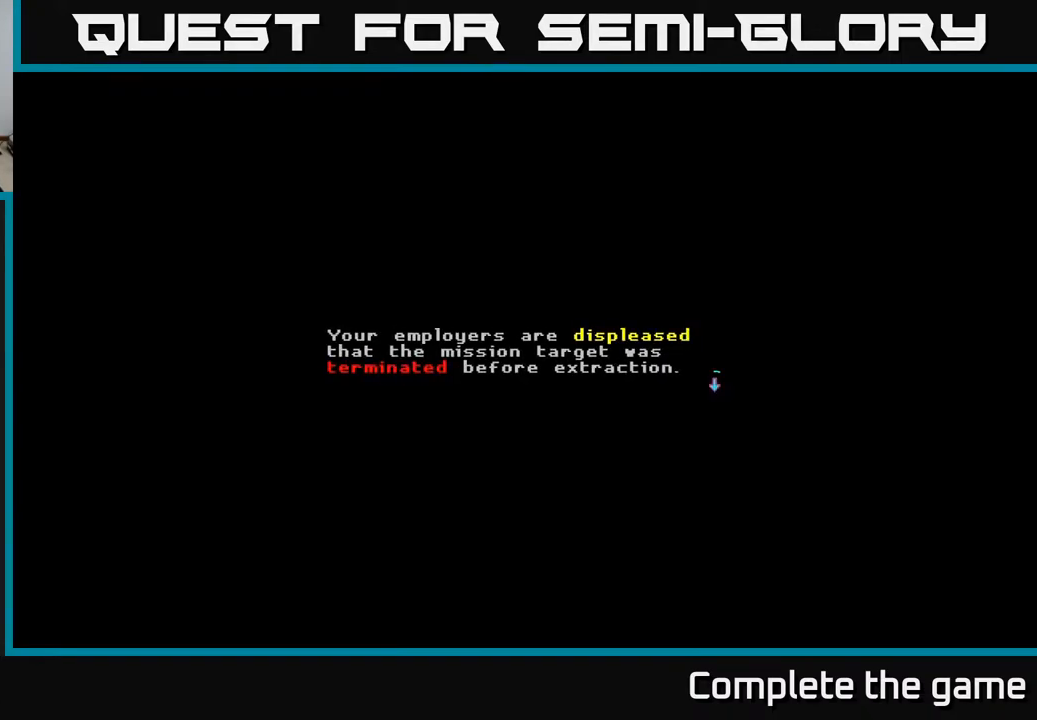
{"buttons": ["A"], "left_stick": "center", "right_stick": "center", "events": [[333, "A", "down"]]}
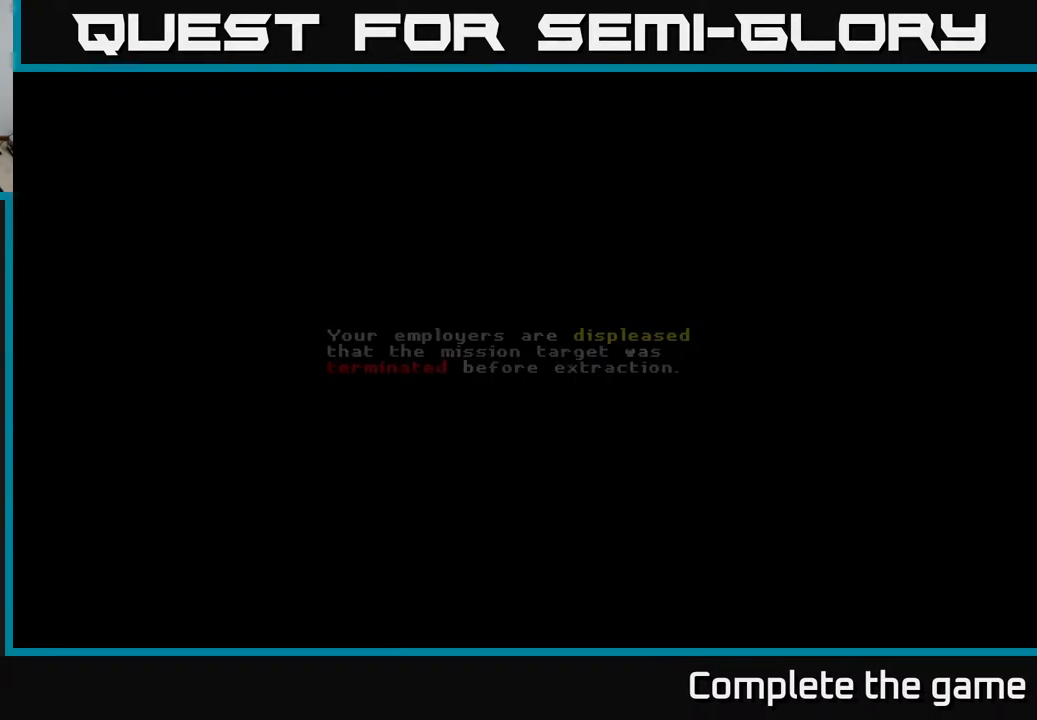
{"buttons": [], "left_stick": "center", "right_stick": "center", "events": [[50, "A", "up"]]}
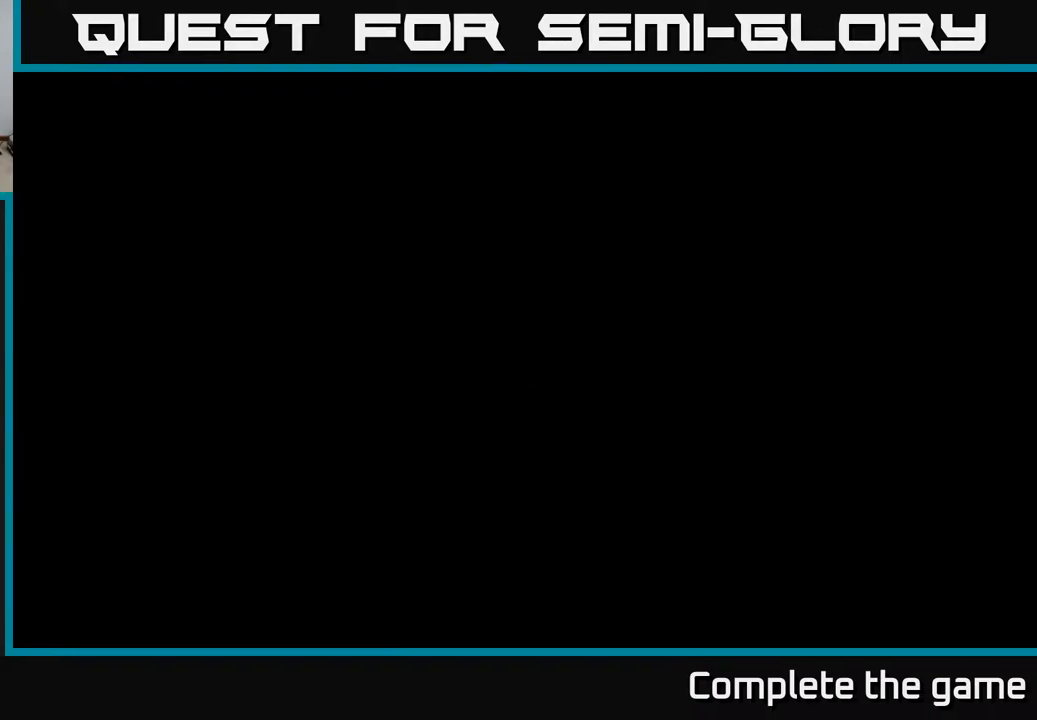
{"buttons": ["A"], "left_stick": "center", "right_stick": "center", "events": [[450, "A", "down"]]}
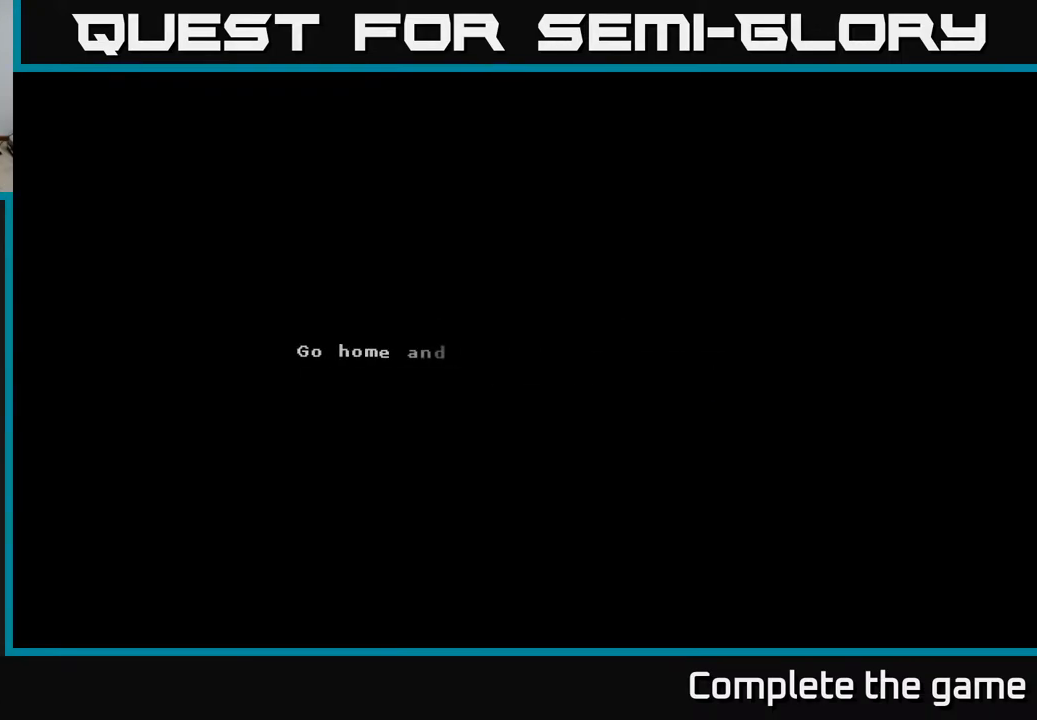
{"buttons": ["A"], "left_stick": "center", "right_stick": "center", "events": [[133, "A", "up"], [450, "A", "down"]]}
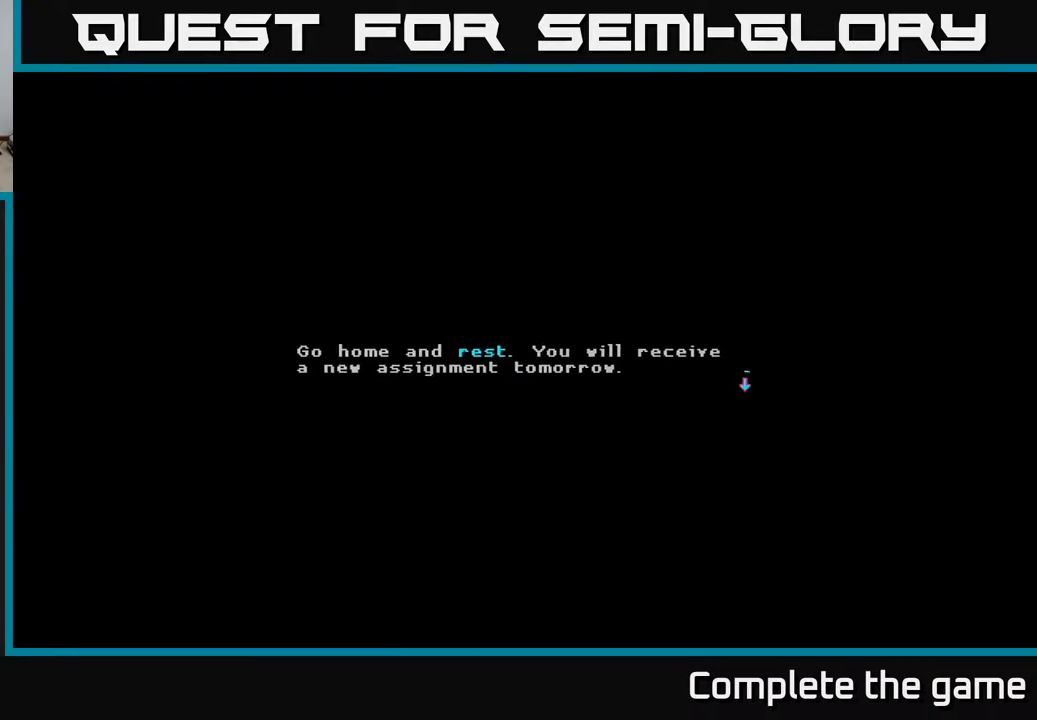
{"buttons": [], "left_stick": "center", "right_stick": "center", "events": [[100, "A", "up"], [167, "A", "down"], [317, "A", "up"]]}
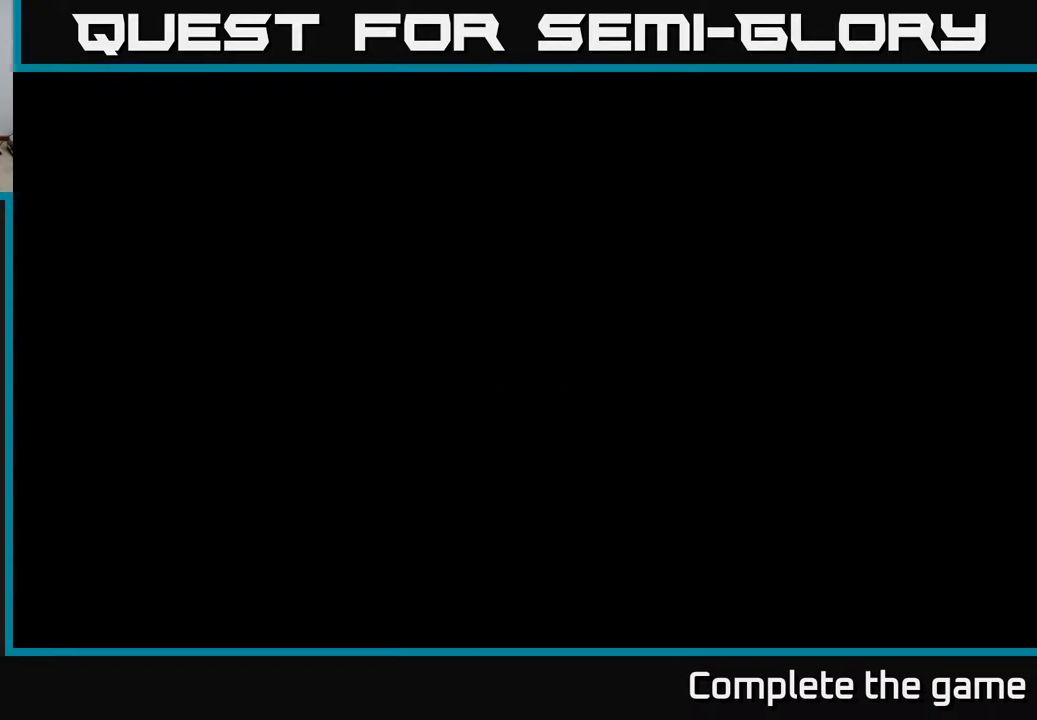
{"buttons": [], "left_stick": "center", "right_stick": "center", "events": []}